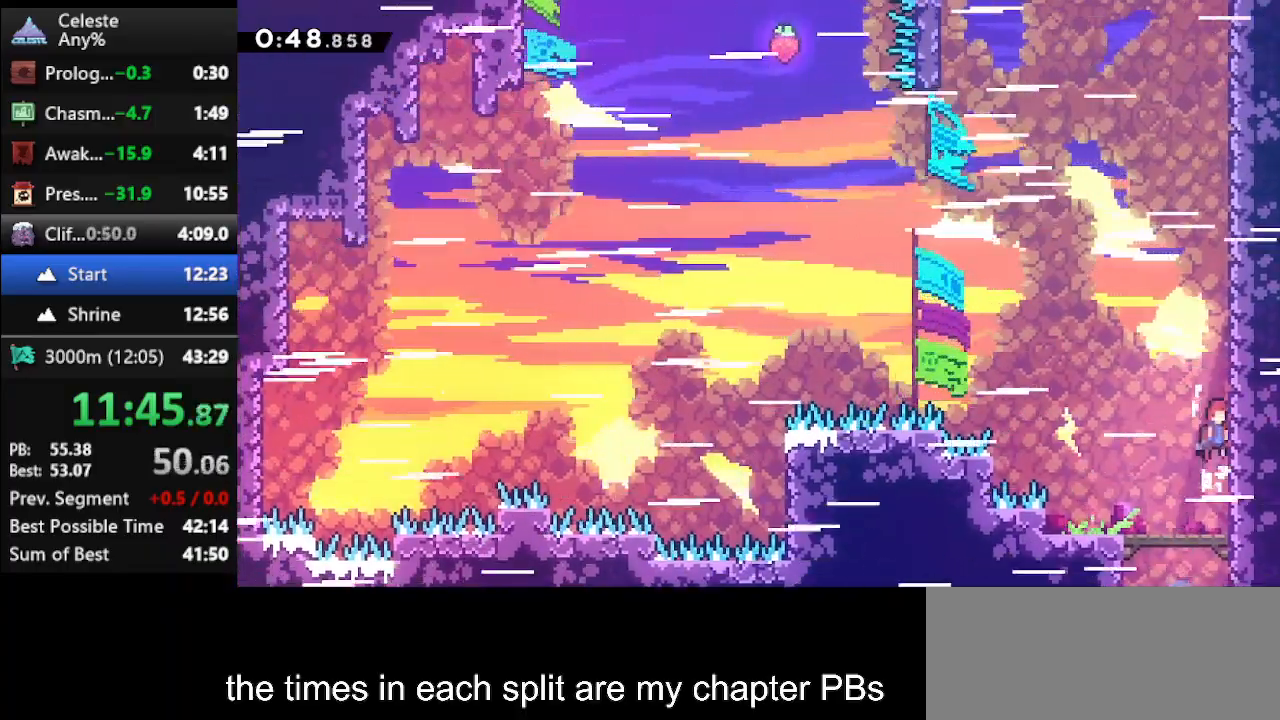
Gameplay with keyboard; each line is a JSON object with the keys held at the frame after it. "events" lists presses ("down") and releases ("up") of "climb", "climb2", "dash", "dash2", "down", "jump", "left", "right" and "up" between this image and that frame as [ms after this image, input, new state], when the widget could be followed in between. No other keys are recorded. Mouse input is not recorded. Key names are as the overlay labels them; some are game actions (e.g. jump) rather than physical keys.
{"keys": ["climb", "up"], "events": [[33, "jump", "up"], [33, "right", "up"], [67, "jump", "down"], [167, "jump", "up"], [200, "jump", "down"], [367, "jump", "up"], [400, "jump", "down"], [500, "jump", "up"]]}
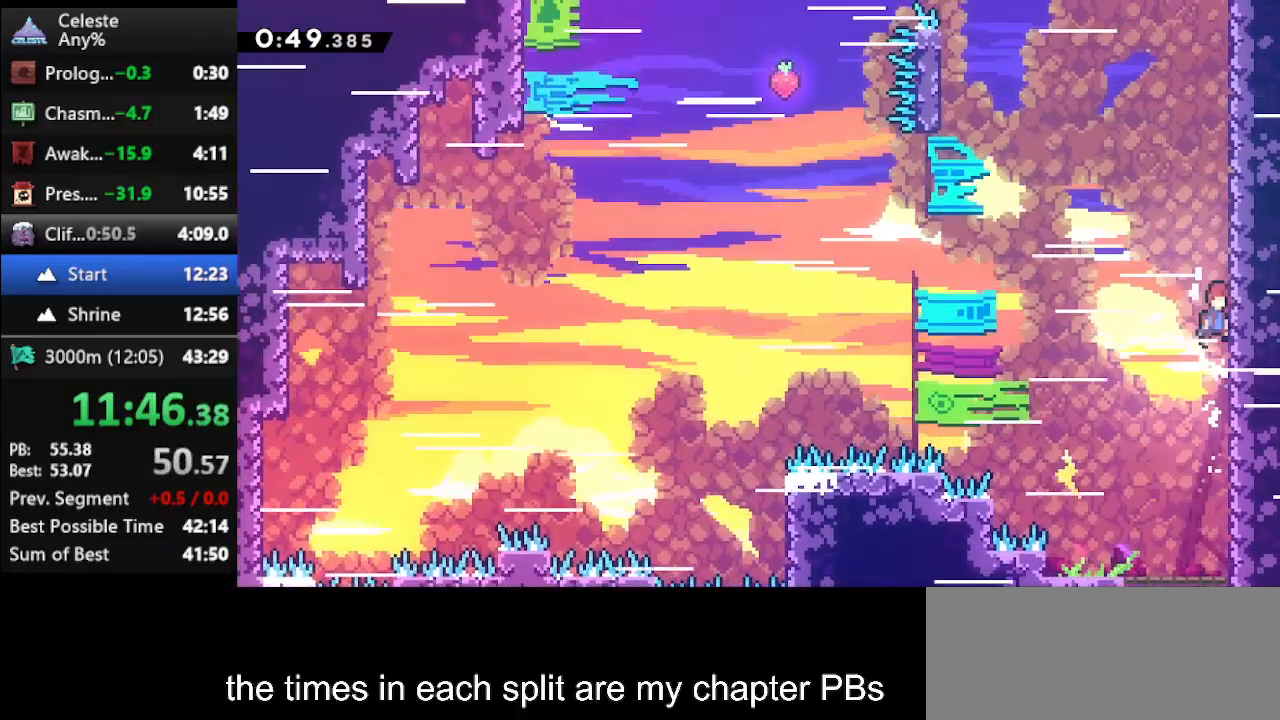
{"keys": ["climb", "jump", "up"], "events": [[33, "jump", "down"], [167, "jump", "up"], [233, "jump", "down"], [333, "jump", "up"], [367, "jump", "down"], [467, "jump", "up"], [500, "jump", "down"]]}
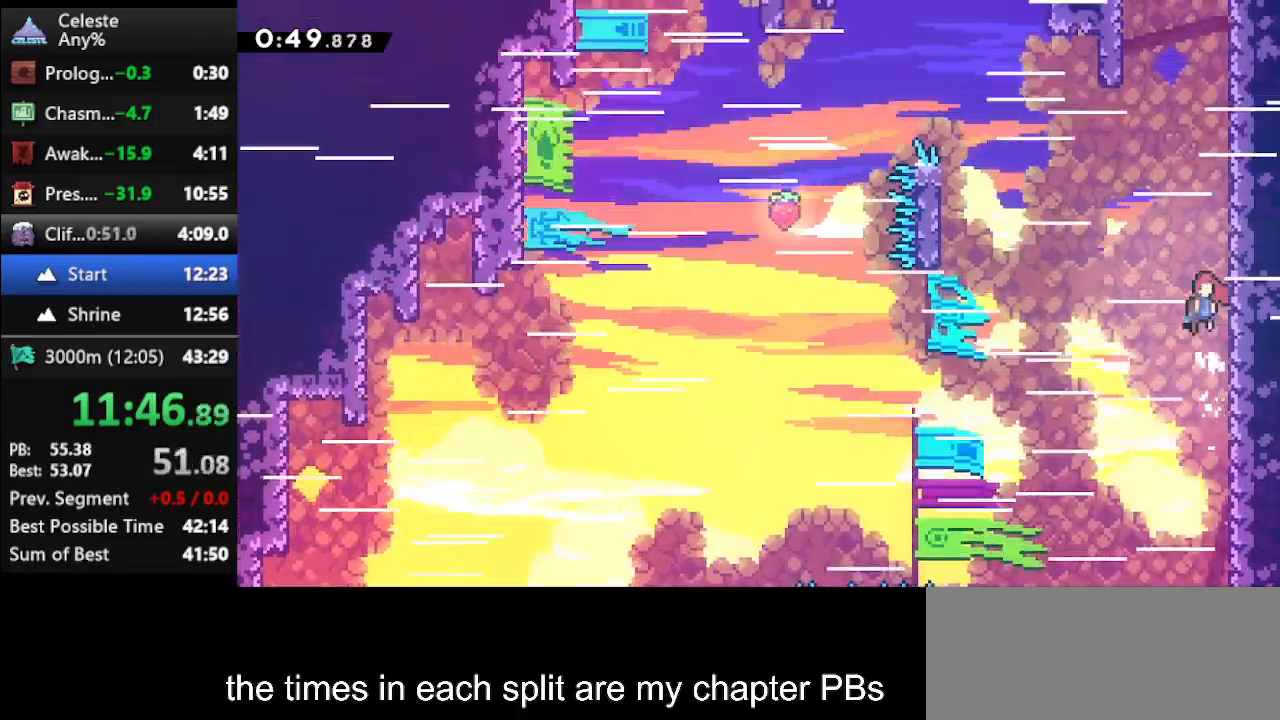
{"keys": ["climb", "up"], "events": [[133, "jump", "up"], [200, "jump", "down"], [300, "jump", "up"], [333, "jump", "down"], [467, "jump", "up"]]}
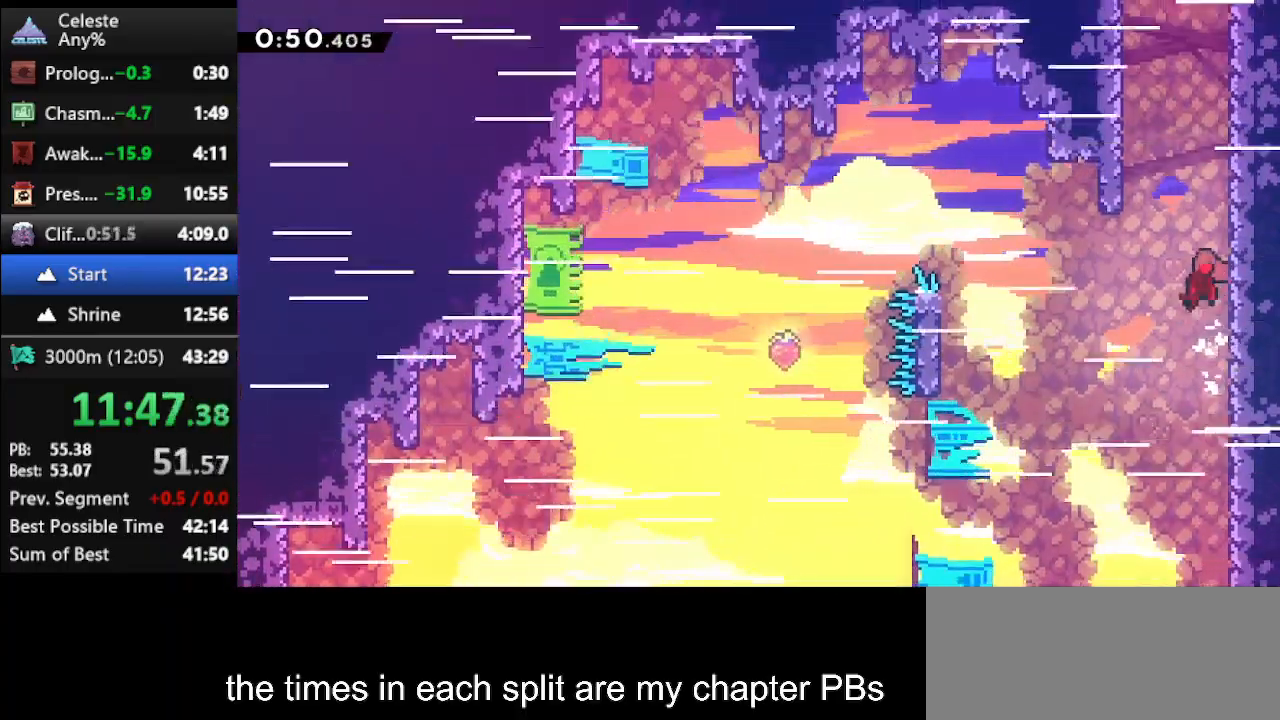
{"keys": ["up"], "events": [[33, "jump", "down"], [167, "jump", "up"], [300, "climb", "up"], [367, "dash", "down"], [500, "dash", "up"]]}
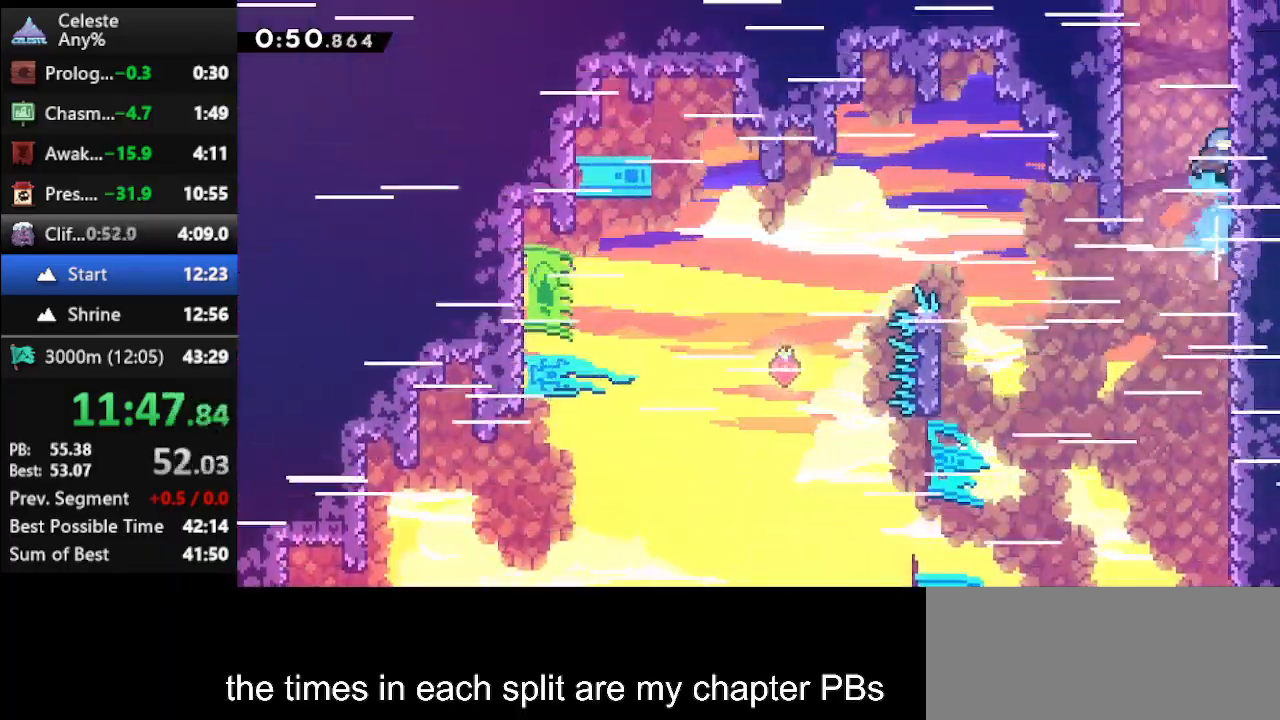
{"keys": ["climb", "jump", "right", "up"], "events": [[33, "jump", "down"], [100, "left", "down"], [233, "climb", "down"], [267, "jump", "up"], [267, "left", "up"], [267, "right", "down"], [333, "jump", "down"], [467, "jump", "up"], [500, "jump", "down"]]}
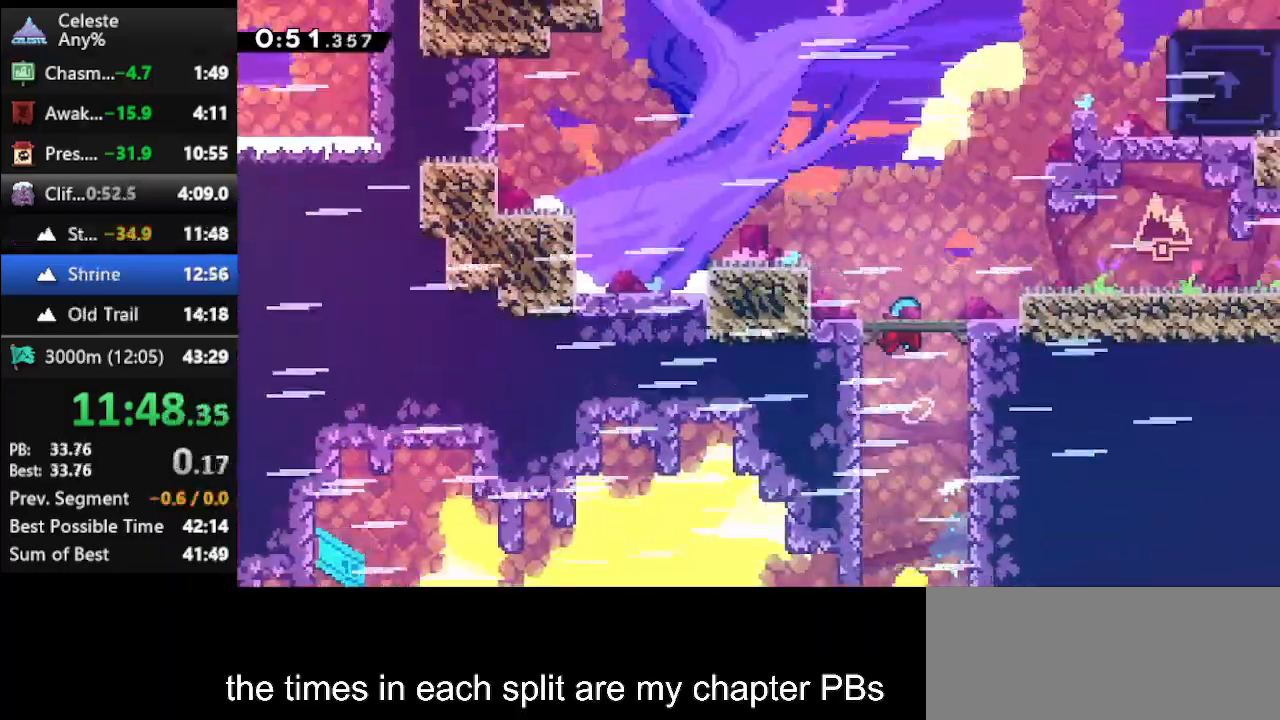
{"keys": ["left", "up"], "events": [[200, "jump", "up"], [200, "right", "up"], [233, "climb", "up"], [333, "left", "down"], [400, "dash", "down"], [467, "dash", "up"]]}
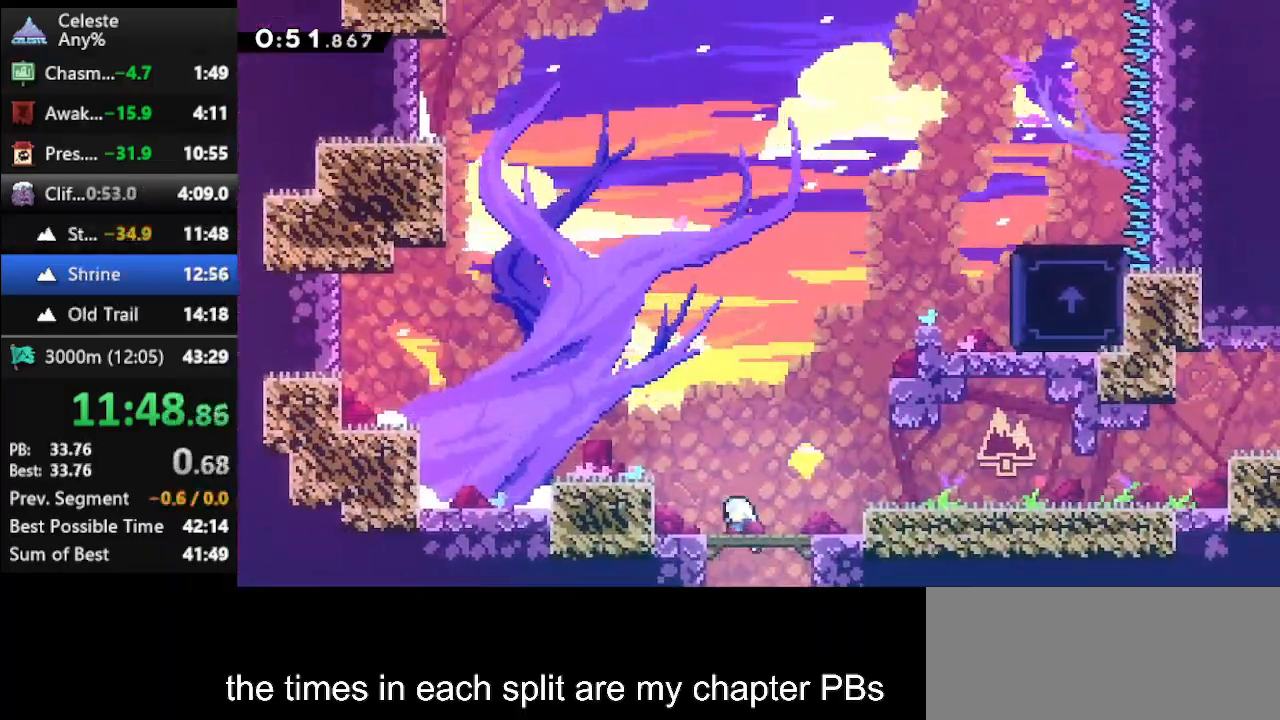
{"keys": [], "events": [[33, "dash", "down"], [167, "dash", "up"], [200, "dash", "down"], [267, "dash", "up"], [300, "dash", "down"], [400, "left", "up"], [400, "up", "up"], [433, "dash", "up"]]}
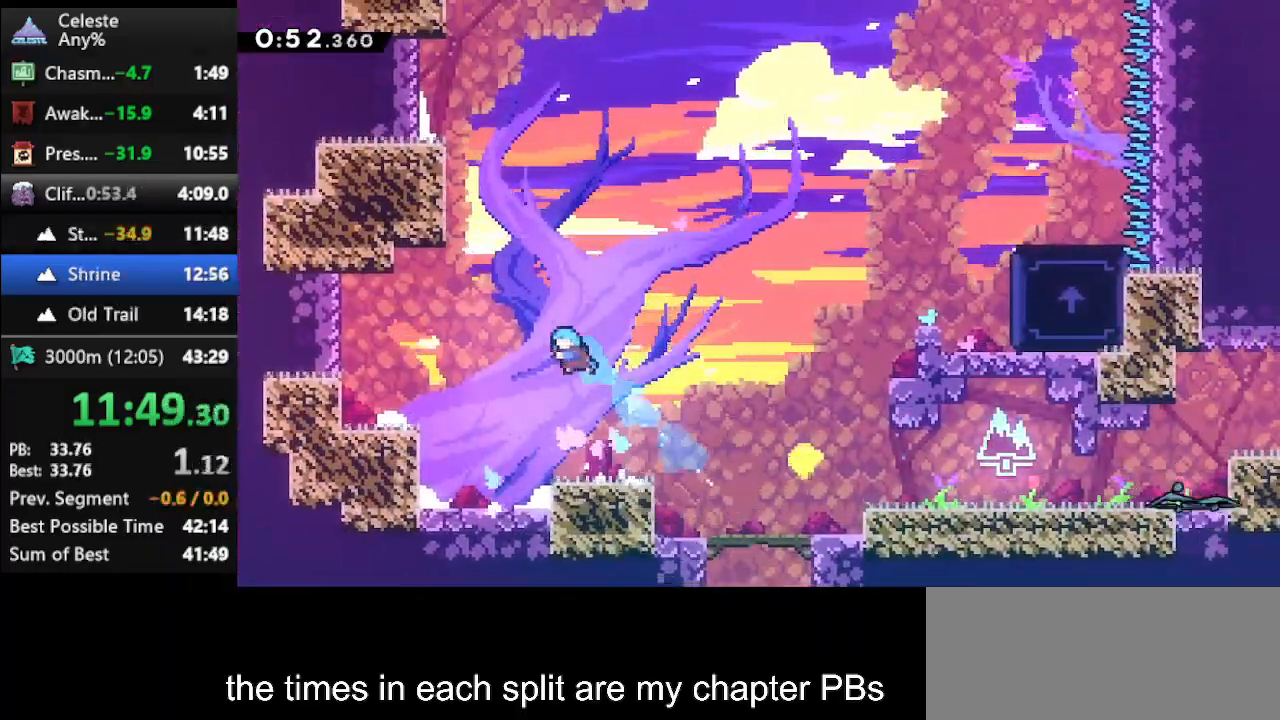
{"keys": ["jump", "left", "up"], "events": [[467, "jump", "down"], [500, "left", "down"], [500, "up", "down"]]}
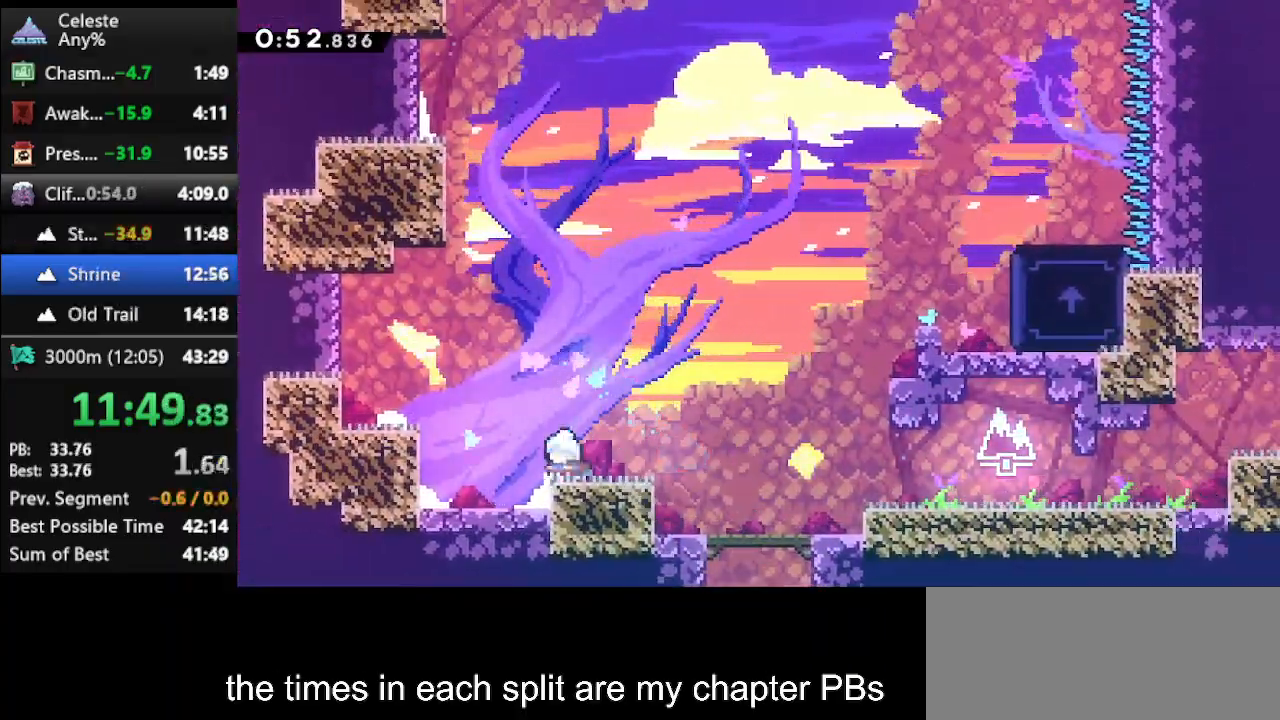
{"keys": ["climb", "left", "up"], "events": [[200, "jump", "up"], [233, "dash", "down"], [300, "left", "up"], [400, "climb", "down"], [433, "left", "down"], [467, "dash", "up"]]}
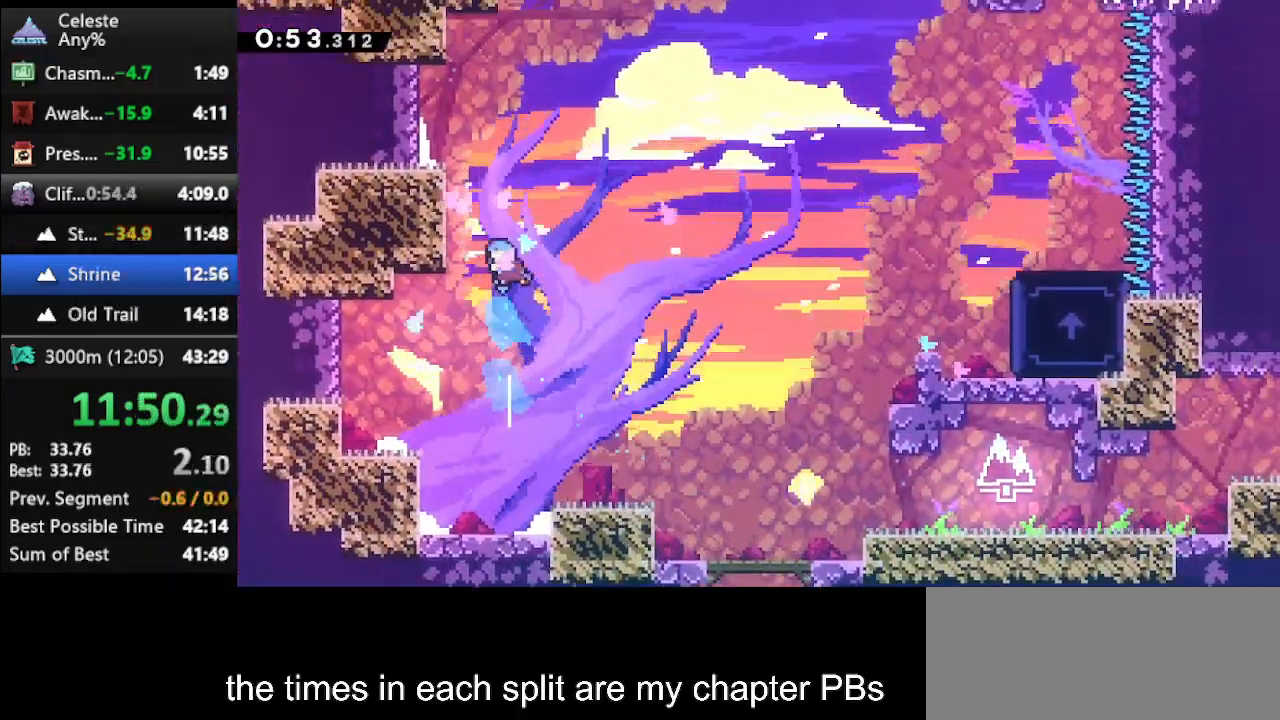
{"keys": ["climb", "jump", "left", "up"], "events": [[200, "jump", "down"], [367, "jump", "up"], [400, "jump", "down"]]}
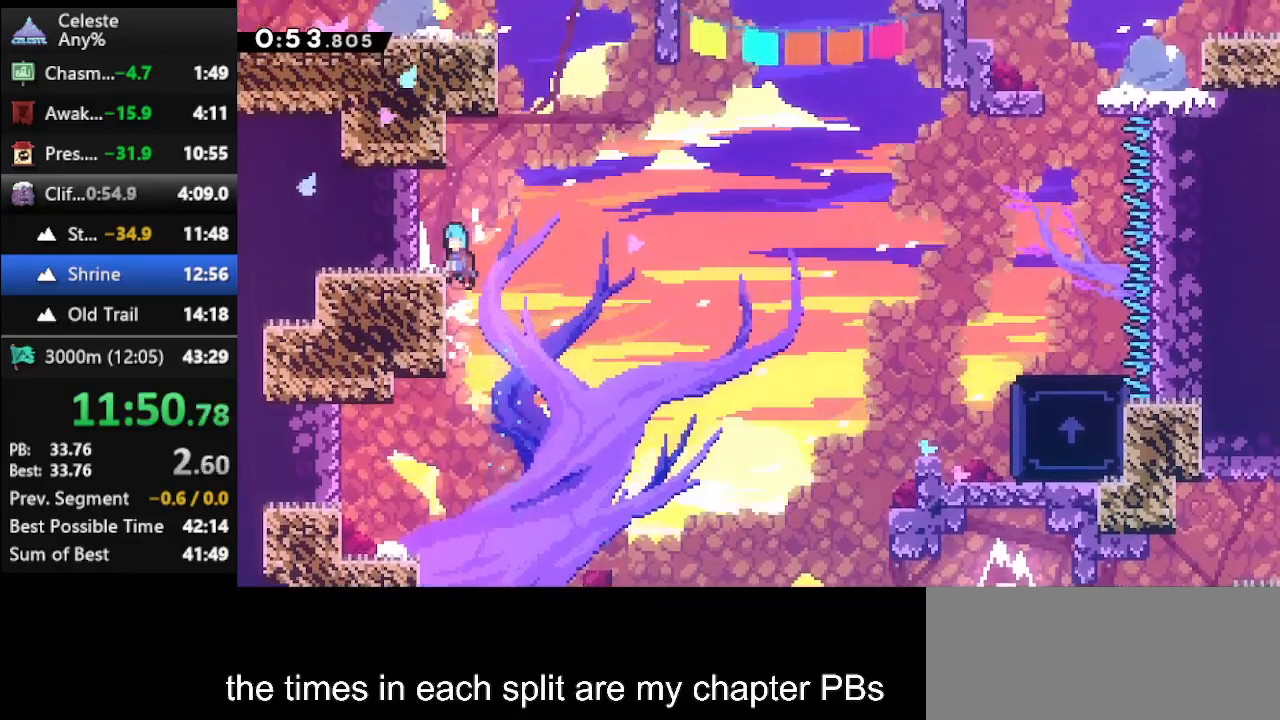
{"keys": ["jump", "right", "up"], "events": [[100, "jump", "up"], [133, "climb", "up"], [233, "left", "up"], [233, "up", "up"], [400, "jump", "down"], [400, "right", "down"], [400, "up", "down"]]}
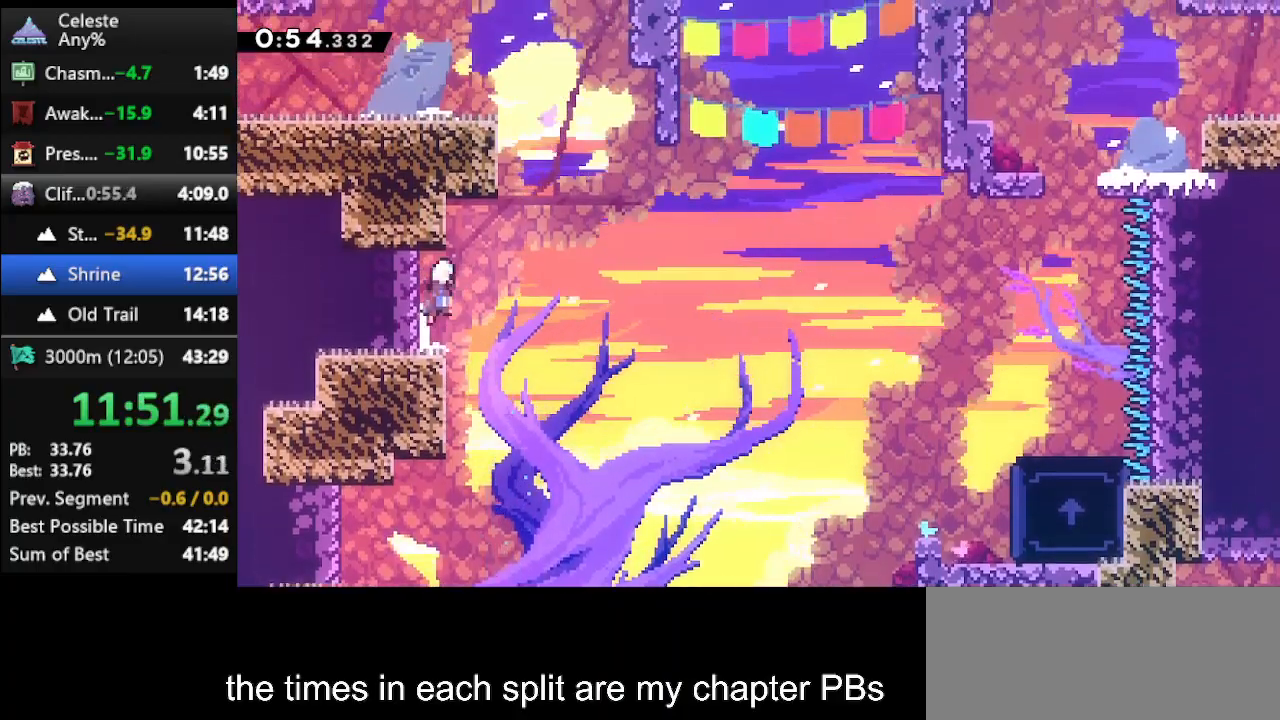
{"keys": ["climb", "left", "up"], "events": [[100, "jump", "up"], [200, "right", "up"], [300, "dash", "down"], [433, "climb", "down"], [467, "dash", "up"], [467, "left", "down"]]}
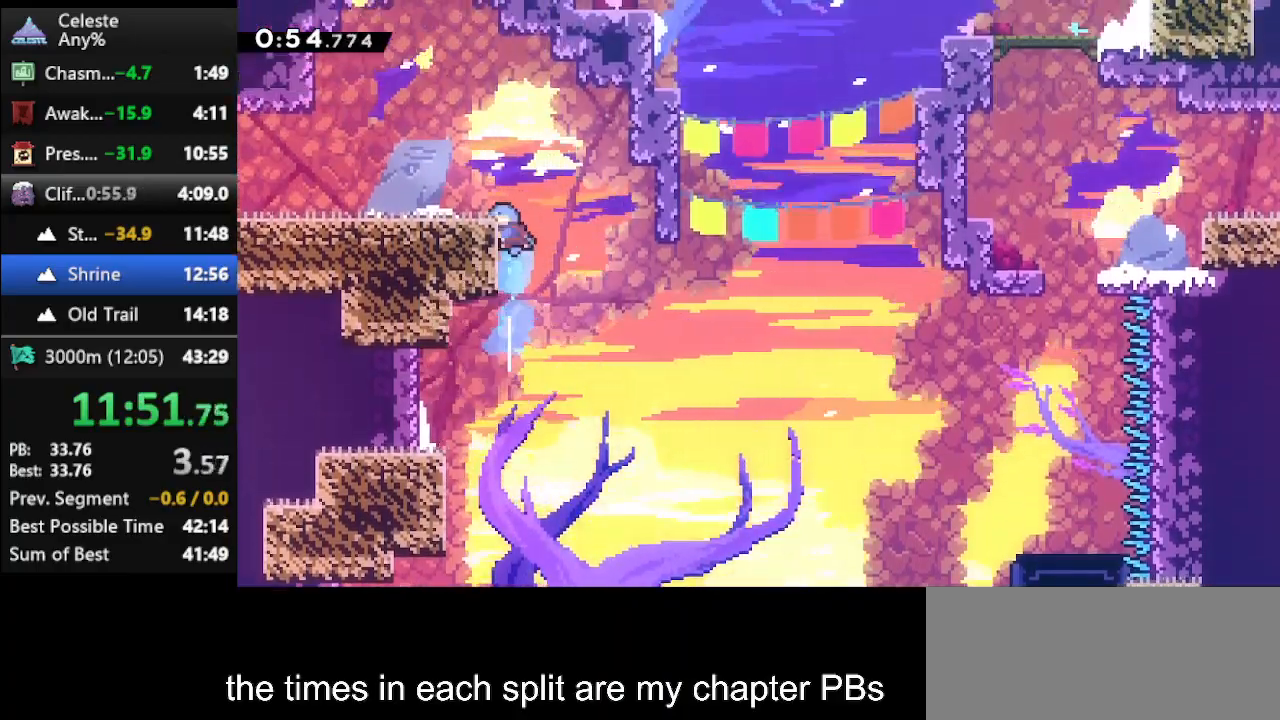
{"keys": ["jump", "up"], "events": [[400, "climb", "up"], [400, "jump", "down"], [400, "left", "up"]]}
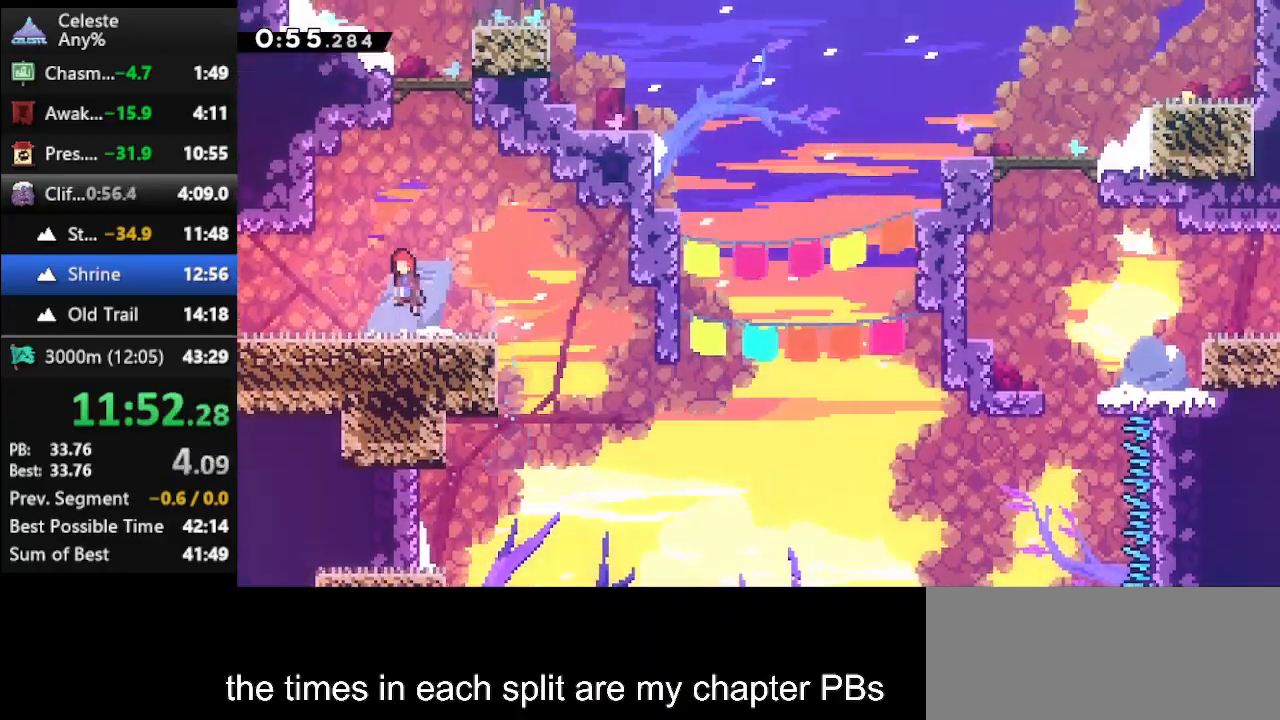
{"keys": ["climb", "right", "up"], "events": [[100, "jump", "up"], [133, "dash", "down"], [233, "right", "down"], [333, "climb", "down"], [367, "dash", "up"]]}
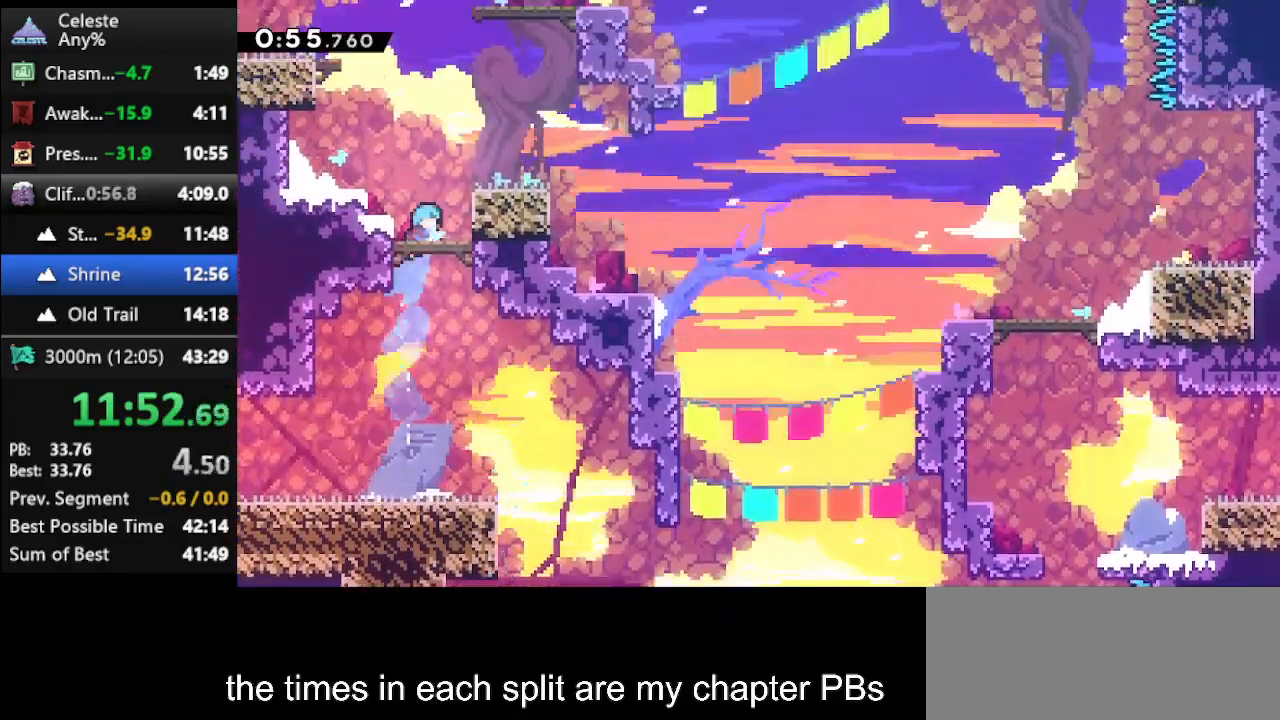
{"keys": ["climb", "jump", "right", "up"], "events": [[133, "jump", "down"]]}
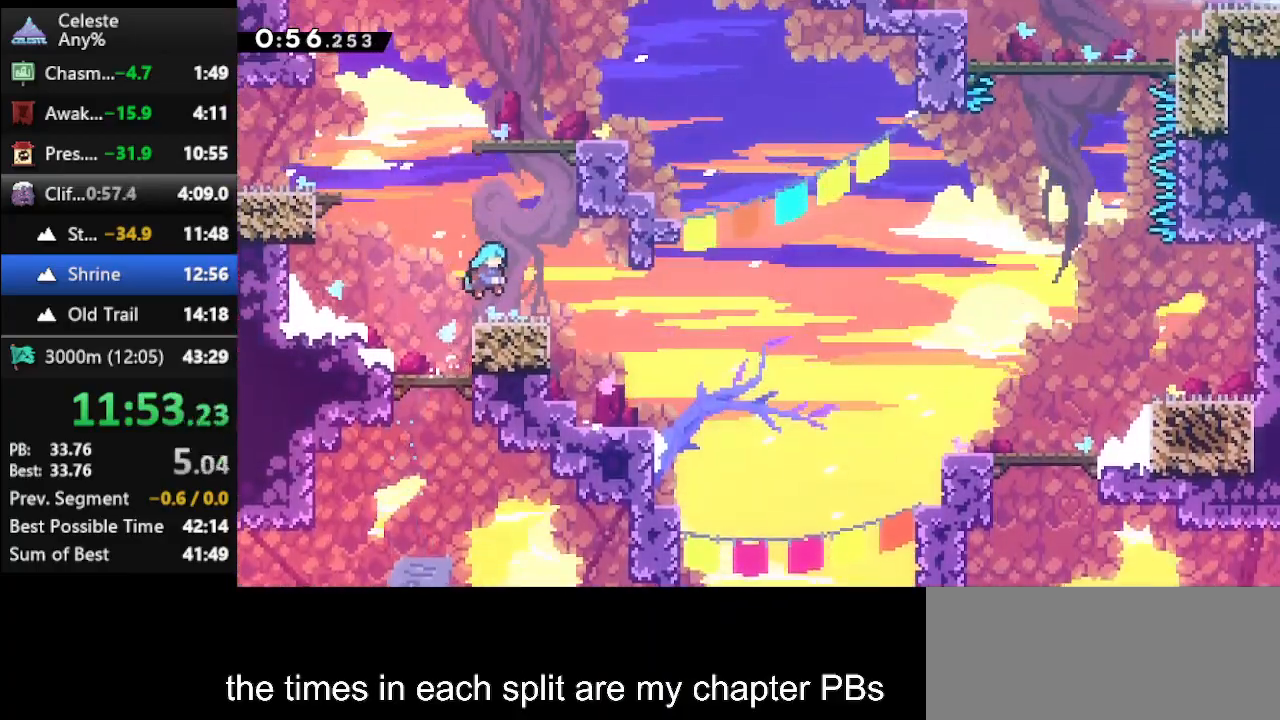
{"keys": [], "events": [[33, "climb", "up"], [33, "jump", "up"], [400, "right", "up"], [400, "up", "up"]]}
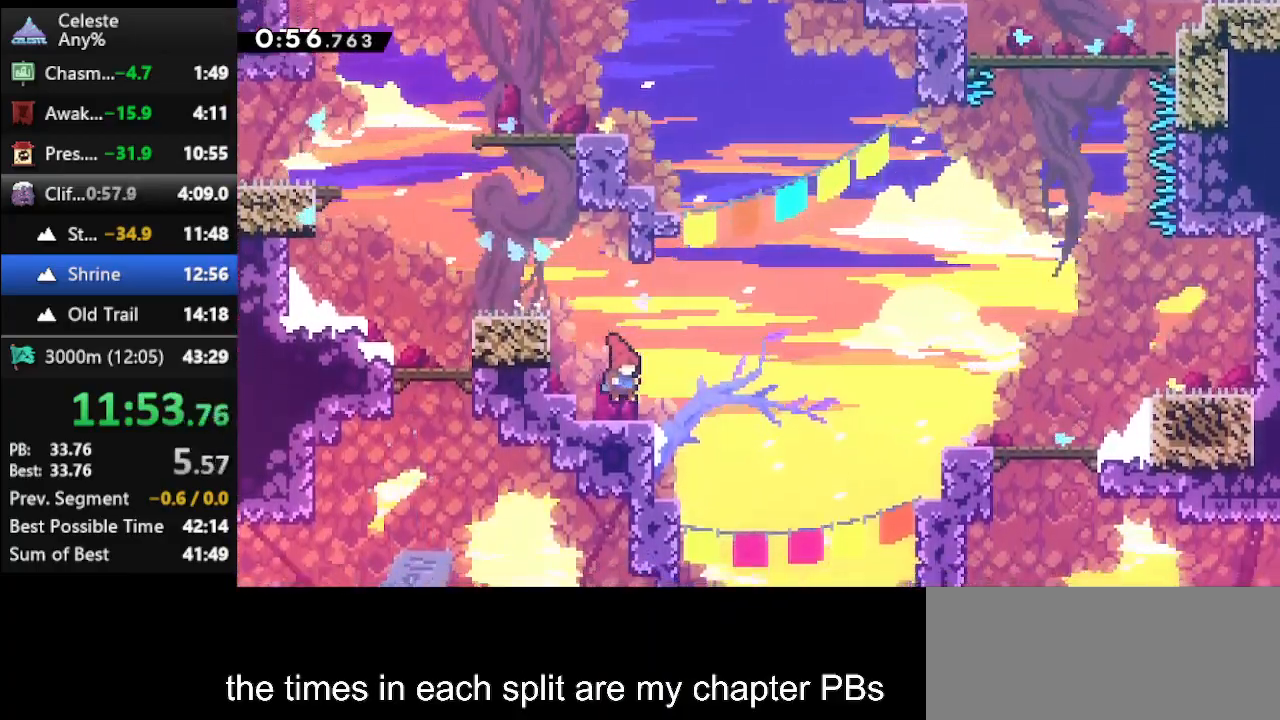
{"keys": ["dash", "up"], "events": [[33, "up", "down"], [67, "jump", "down"], [67, "right", "down"], [300, "jump", "up"], [367, "dash", "down"], [367, "right", "up"]]}
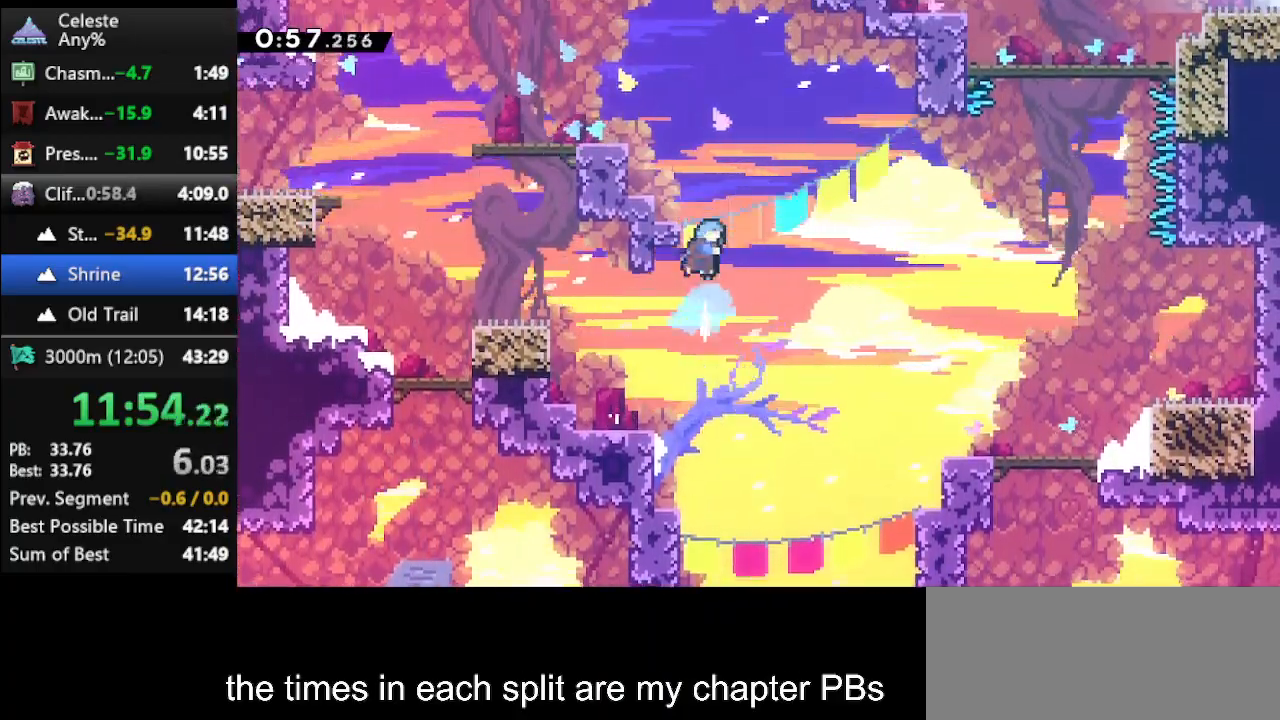
{"keys": ["dash", "down", "left"], "events": [[67, "dash", "up"], [133, "left", "down"], [133, "up", "up"], [267, "left", "up"], [467, "down", "down"], [467, "left", "down"], [500, "dash", "down"]]}
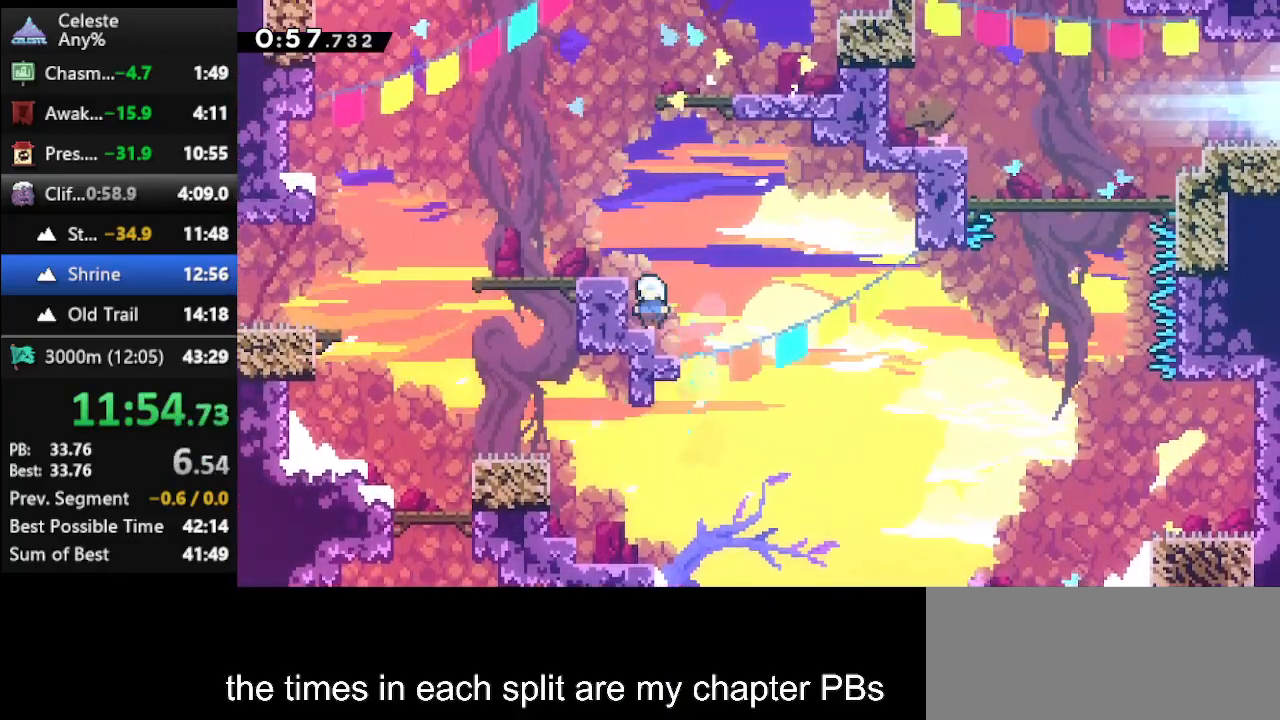
{"keys": [], "events": [[133, "dash", "up"], [133, "down", "up"], [200, "left", "up"], [367, "right", "down"], [467, "right", "up"]]}
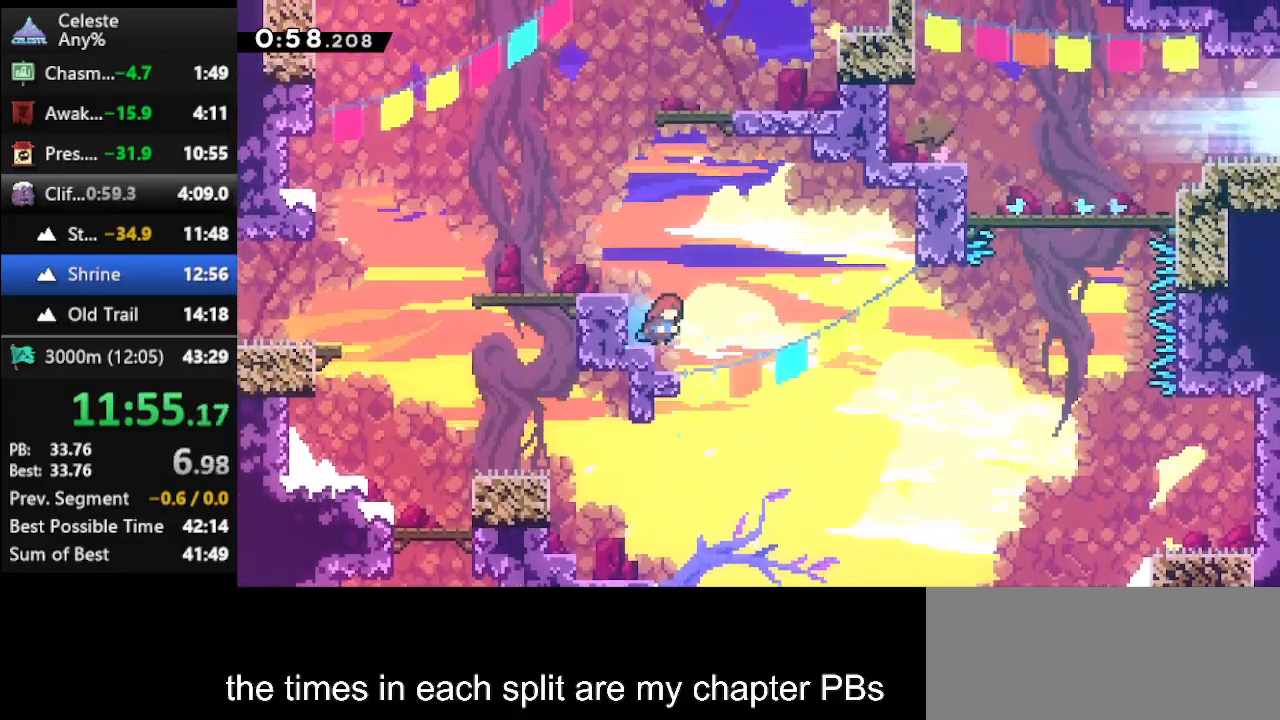
{"keys": ["jump", "right"], "events": [[167, "down", "down"], [167, "left", "down"], [267, "dash", "down"], [367, "dash", "up"], [433, "down", "up"], [433, "jump", "down"], [433, "left", "up"], [433, "right", "down"]]}
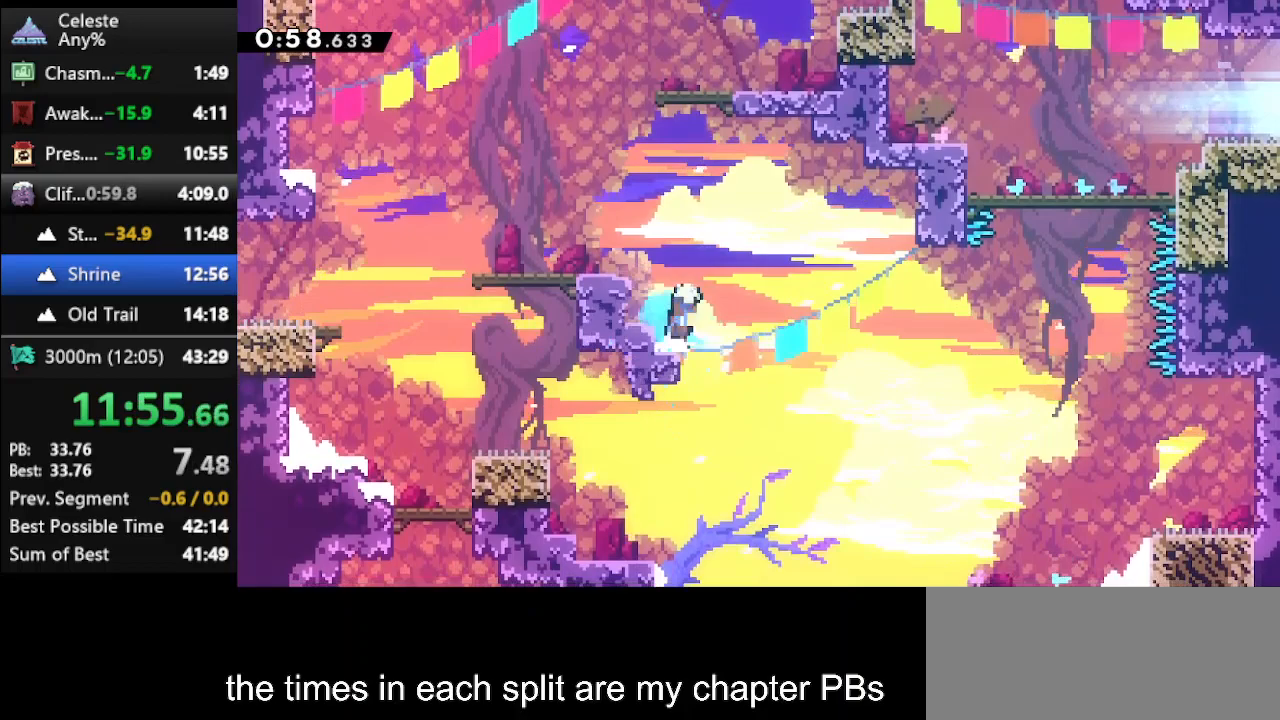
{"keys": ["up"], "events": [[233, "jump", "up"], [333, "up", "down"], [367, "dash", "down"], [367, "right", "up"], [500, "dash", "up"]]}
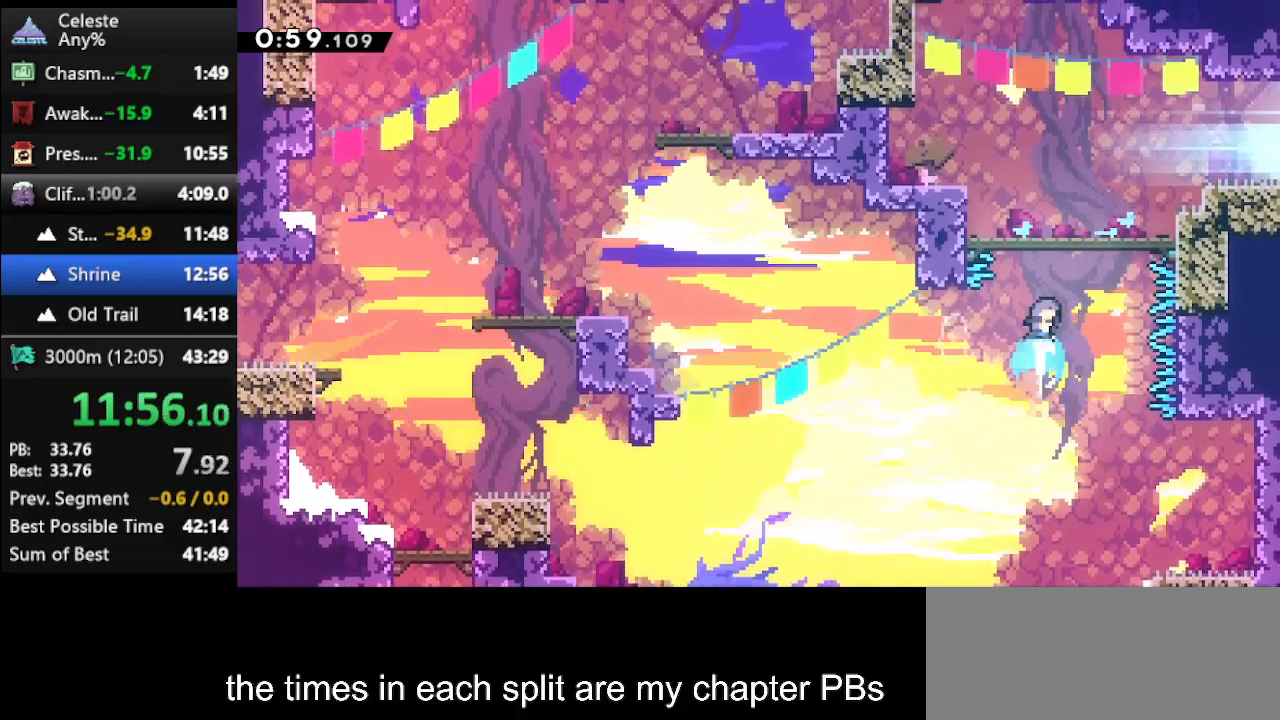
{"keys": ["jump", "right"], "events": [[67, "right", "down"], [100, "up", "up"], [367, "right", "up"], [467, "jump", "down"], [467, "right", "down"]]}
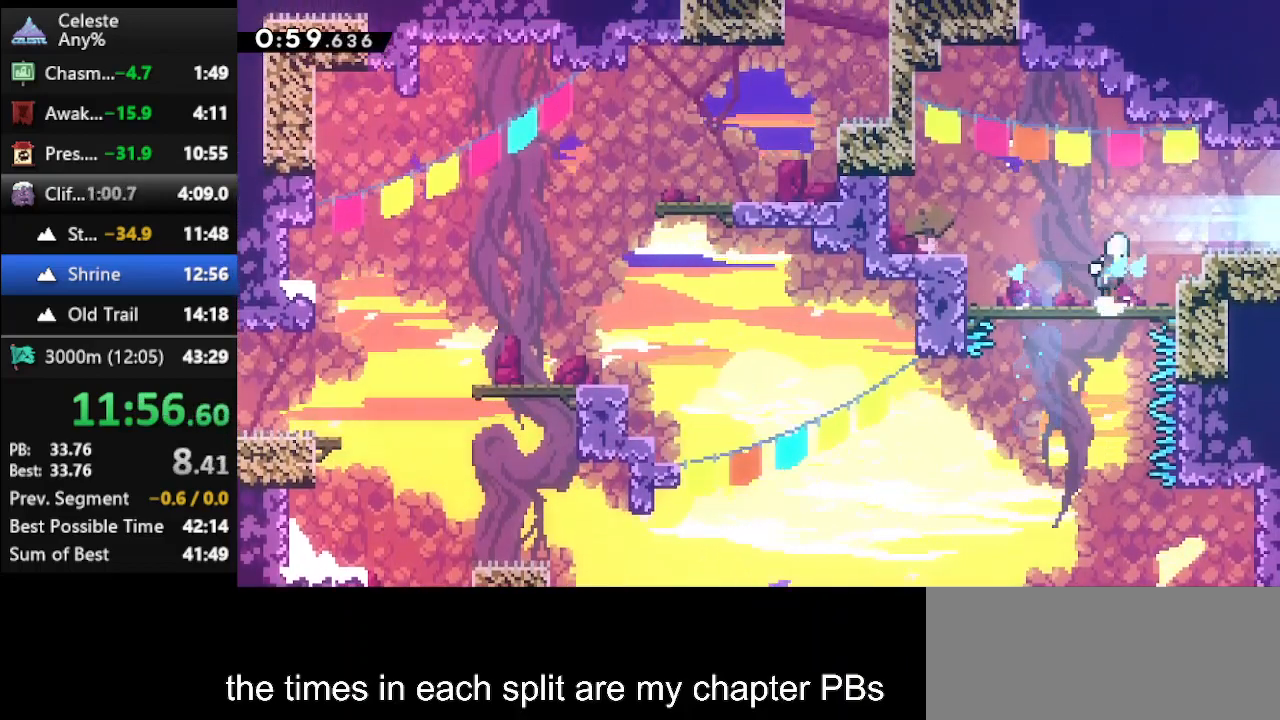
{"keys": ["right"], "events": [[133, "jump", "up"], [167, "dash2", "down"], [300, "dash2", "up"]]}
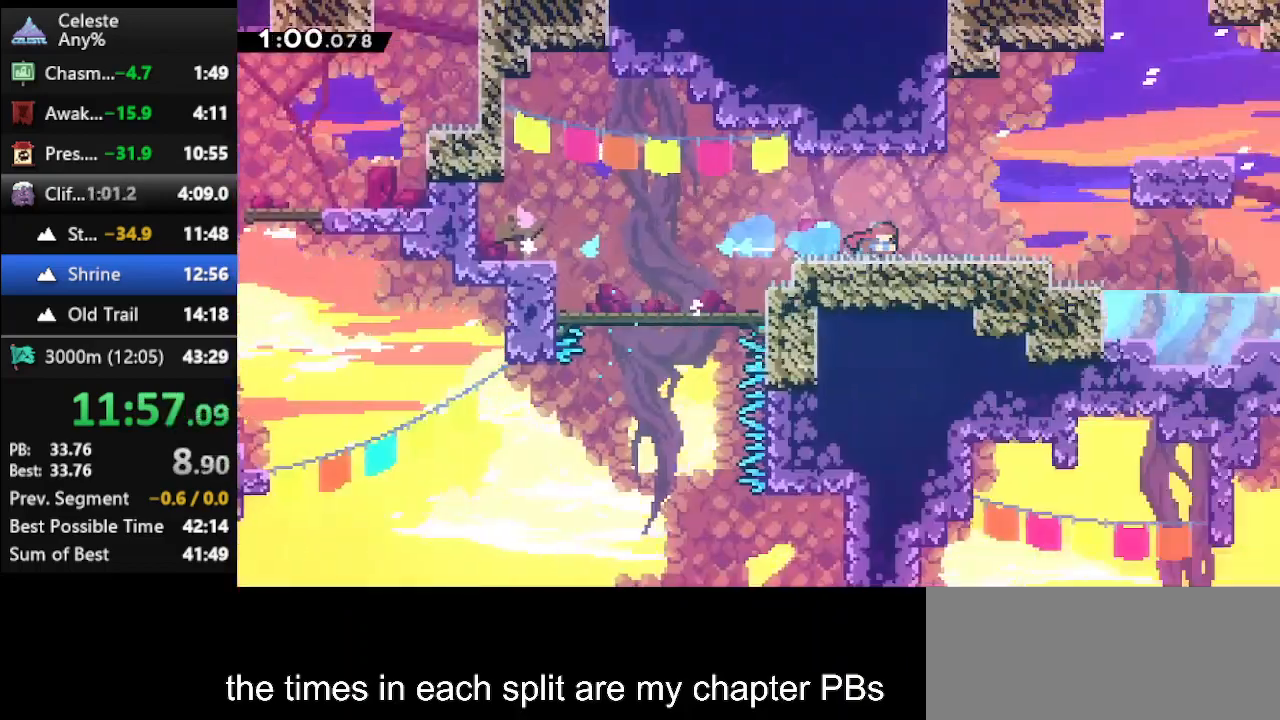
{"keys": ["right", "up"], "events": [[500, "up", "down"]]}
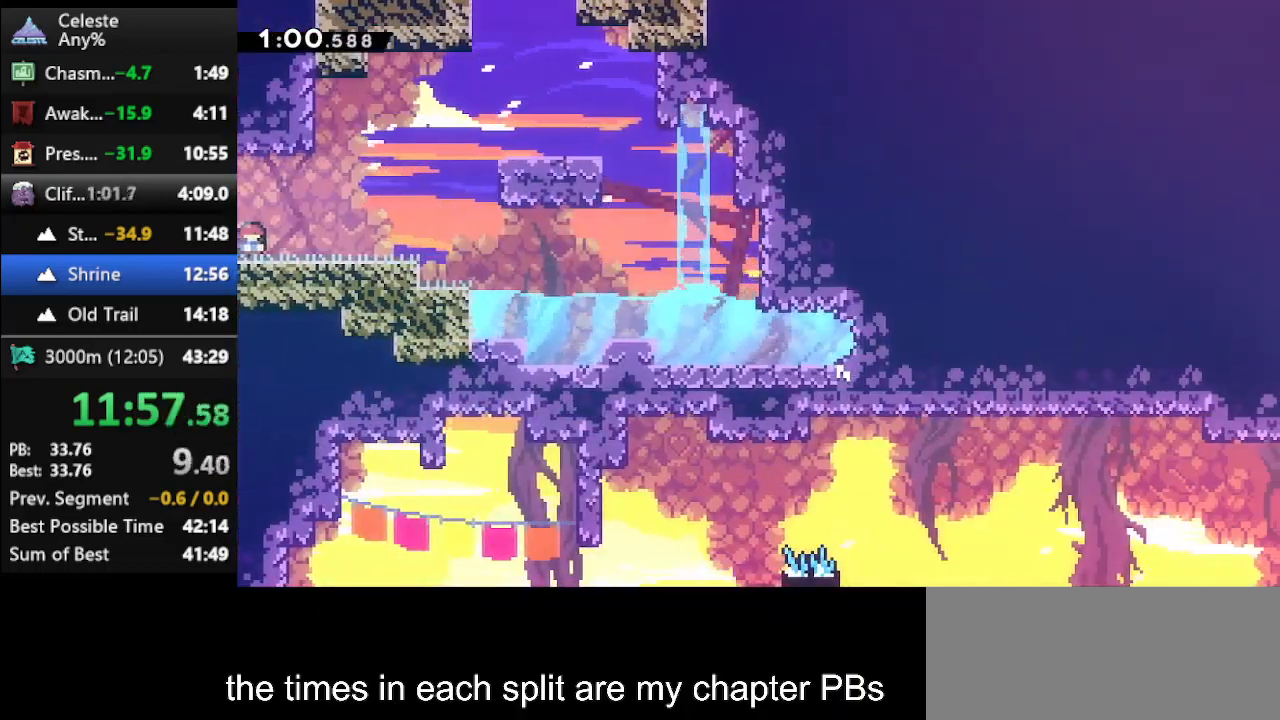
{"keys": ["right", "up"], "events": [[67, "jump", "down"], [200, "dash", "down"], [200, "jump", "up"], [333, "dash", "up"]]}
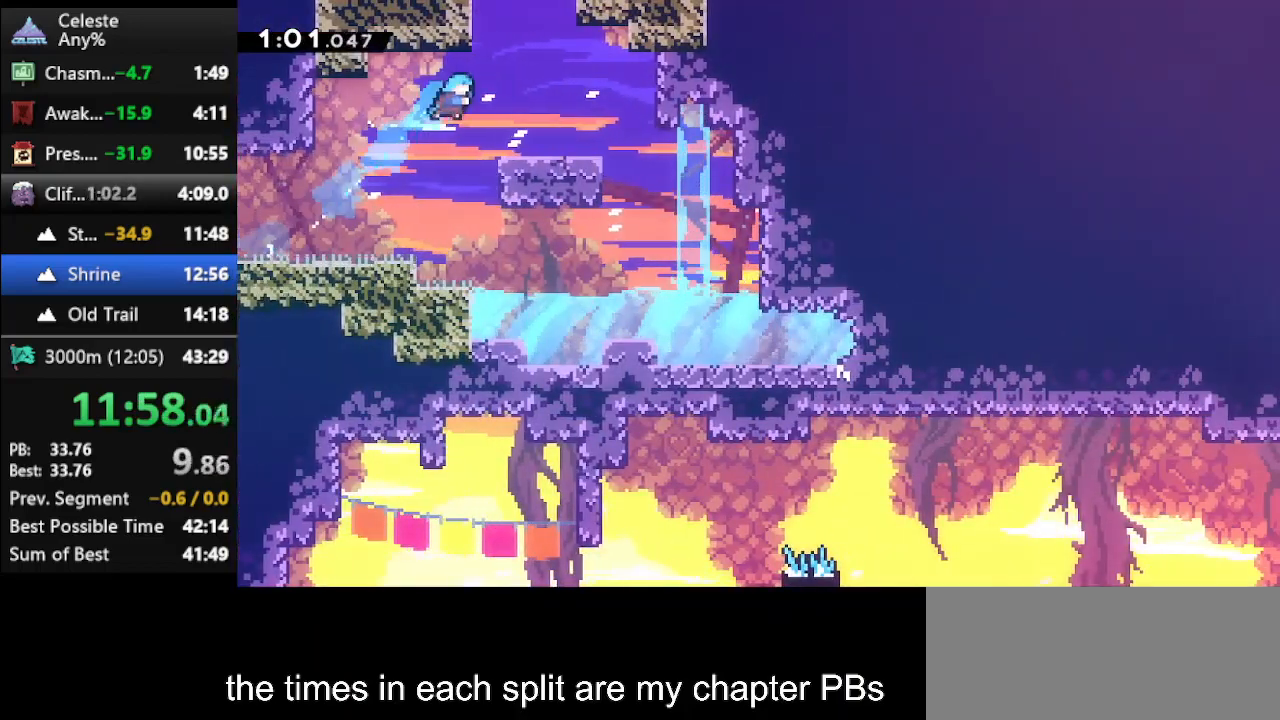
{"keys": ["up"], "events": [[300, "jump", "down"], [300, "right", "up"], [500, "jump", "up"]]}
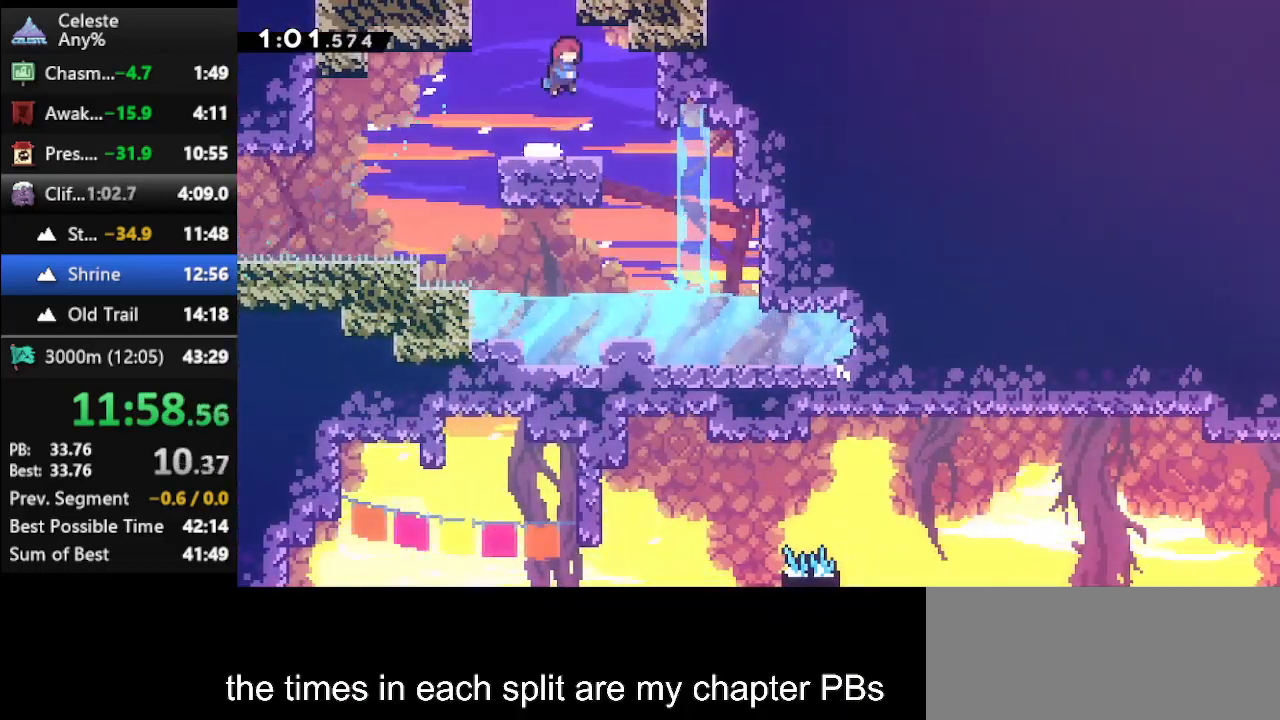
{"keys": ["up"], "events": [[33, "dash", "down"], [333, "dash", "up"]]}
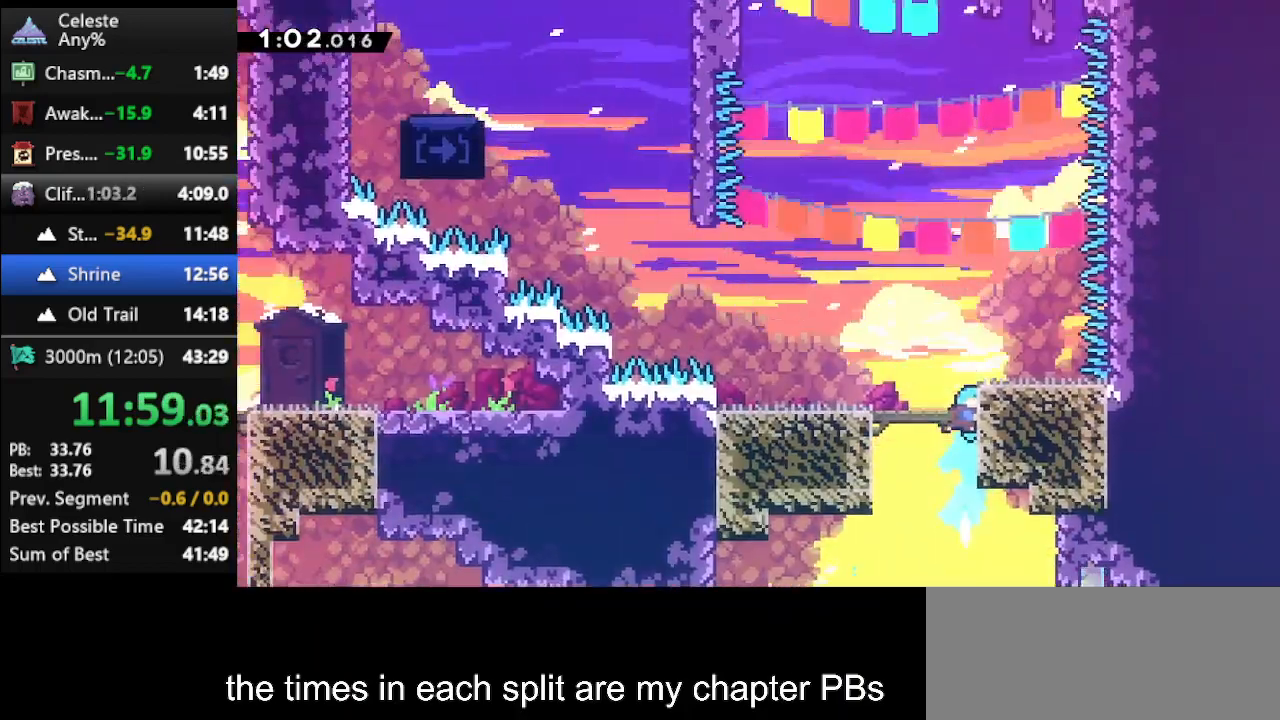
{"keys": ["jump", "left", "up"], "events": [[433, "jump", "down"], [433, "left", "down"]]}
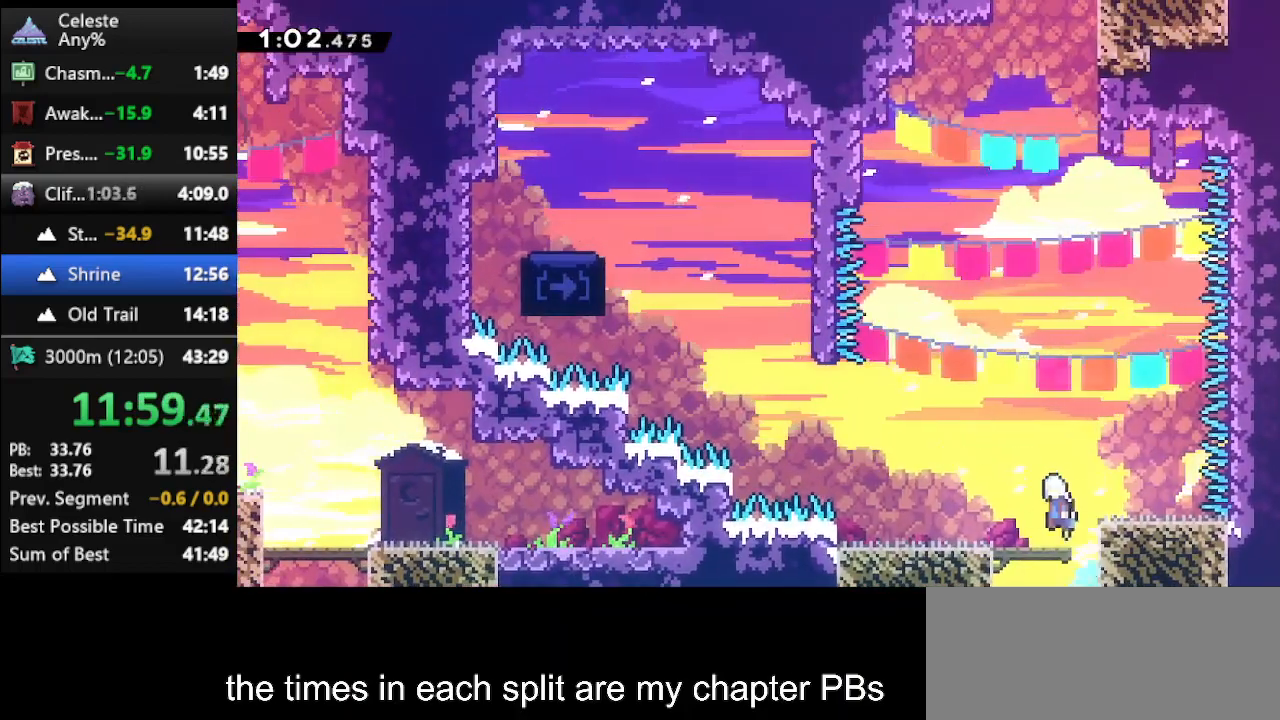
{"keys": ["dash", "up"], "events": [[333, "jump", "up"], [333, "left", "up"], [400, "dash", "down"]]}
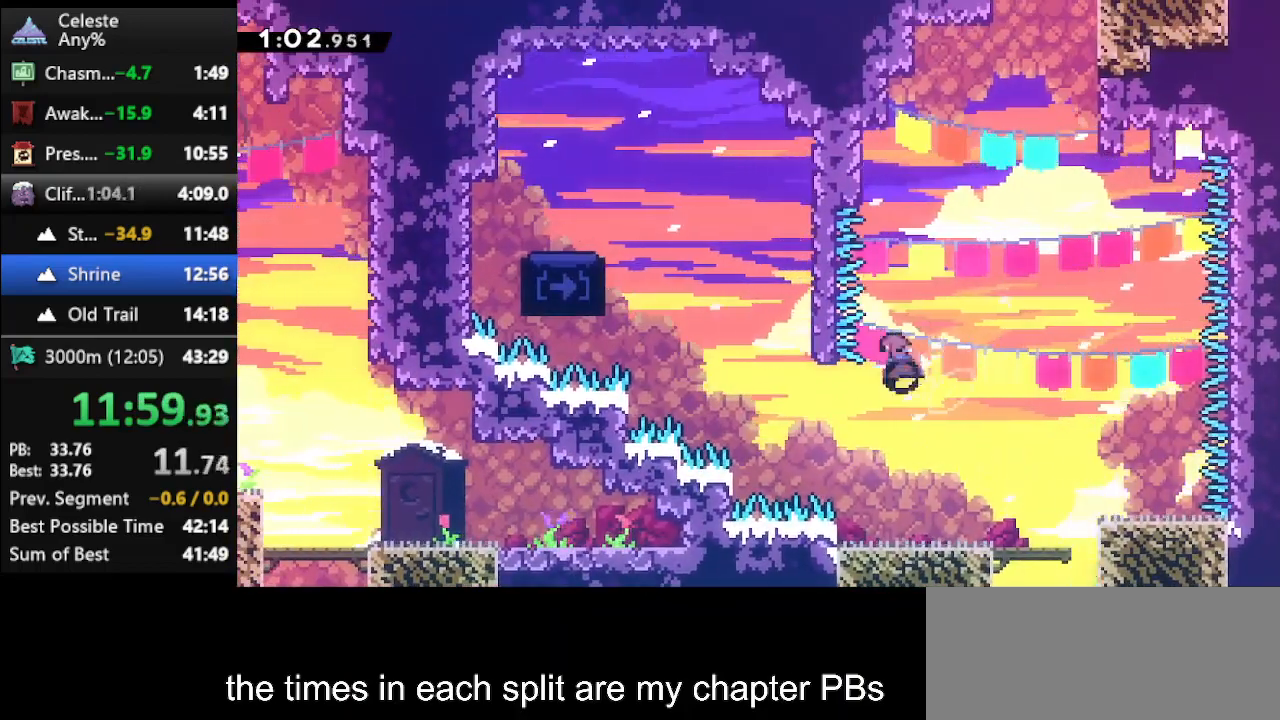
{"keys": ["climb", "up"], "events": [[33, "left", "down"], [133, "climb", "down"], [233, "dash", "up"], [400, "left", "up"]]}